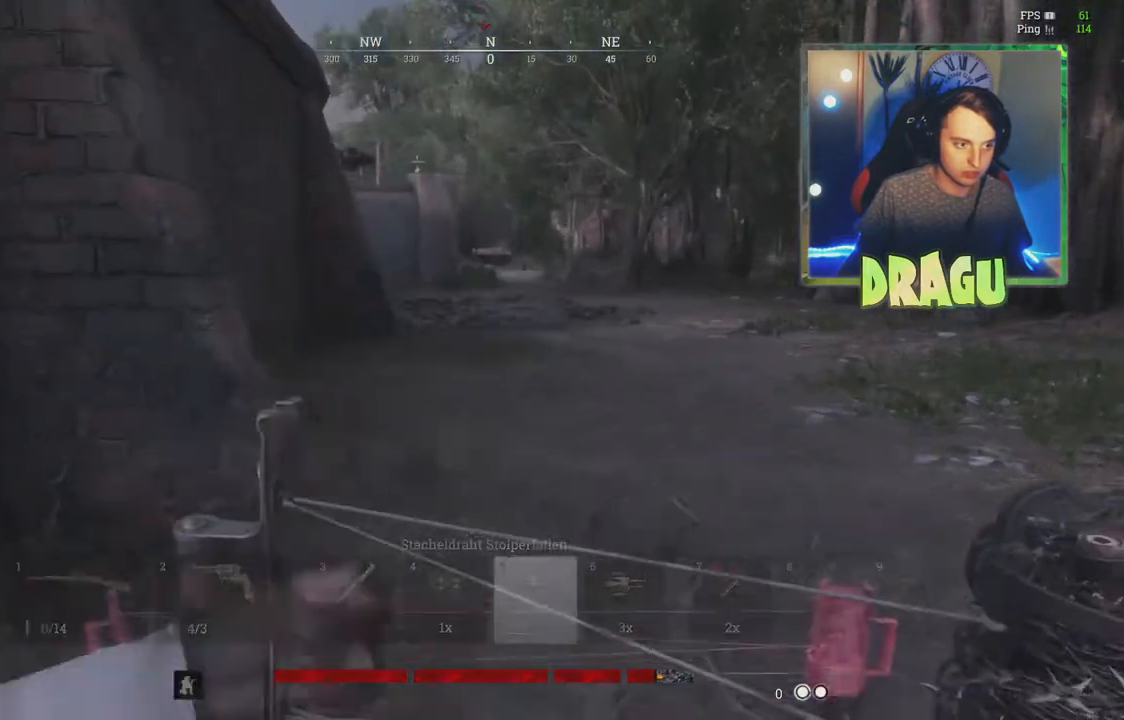
Gameplay with keyboard and mouse; each line is a JSON object with the keys and mouse buttons held at the frame after it. "events" lists presses ("down") and releases ("up") of "1", "2", "3", "4", "5", "a", "c", "ctrl", "d", "e", "f", "q", "r", "s", "shift", "tab", "v", "w", "x", "z", "mouse_left", "mouse_wheel", "mouse_right", "mouse_mb4" and "mouse_mb5" between this image and that frame as [ms after this image, input, new state], when the widget could be followed in between. "mouse_left", "mouse_wheel", "mouse_right", "mouse_mb4", "mouse_mb5" = the "left", "wheel", "right", "mb4", "mb5" buttons of the "mouse" list. No other keys are recorded. "wheel" means that the mouse wheel is clicked or scrolled. Mouse movement is not recorded.
{"keys": ["w"], "mouse": ["left"], "events": [[17, "mouse_left", "down"], [351, "d", "up"]]}
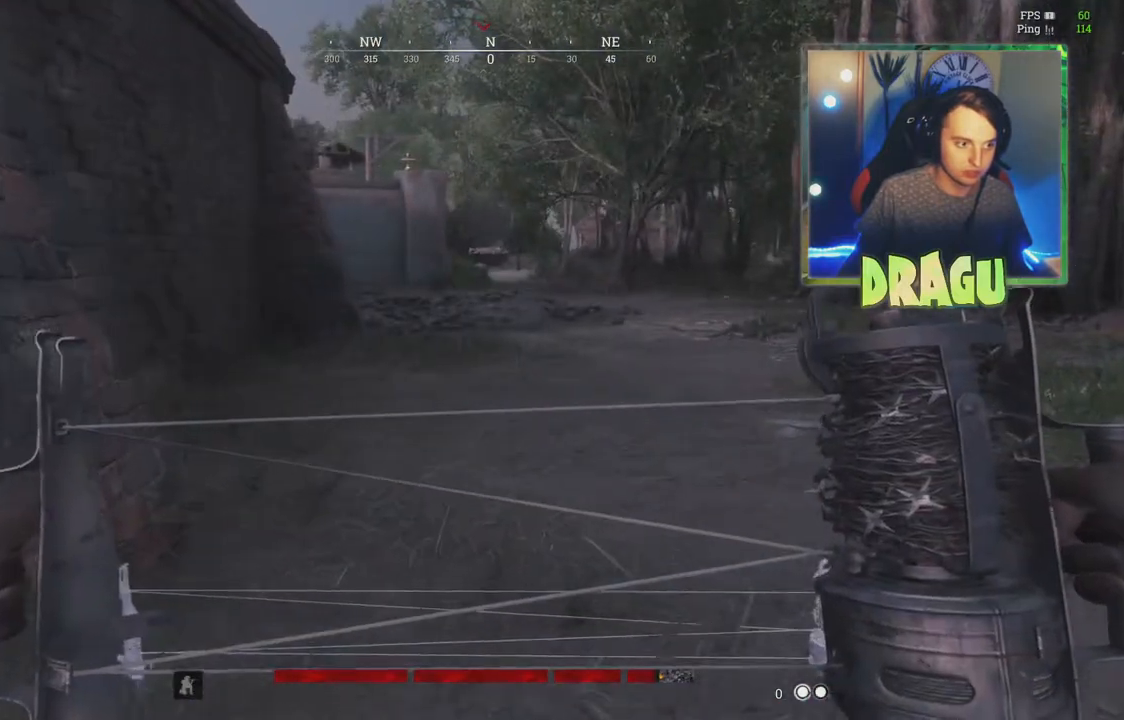
{"keys": [], "mouse": ["left"], "events": [[50, "a", "down"], [116, "mouse_left", "up"], [183, "mouse_left", "down"], [333, "a", "up"], [367, "w", "up"]]}
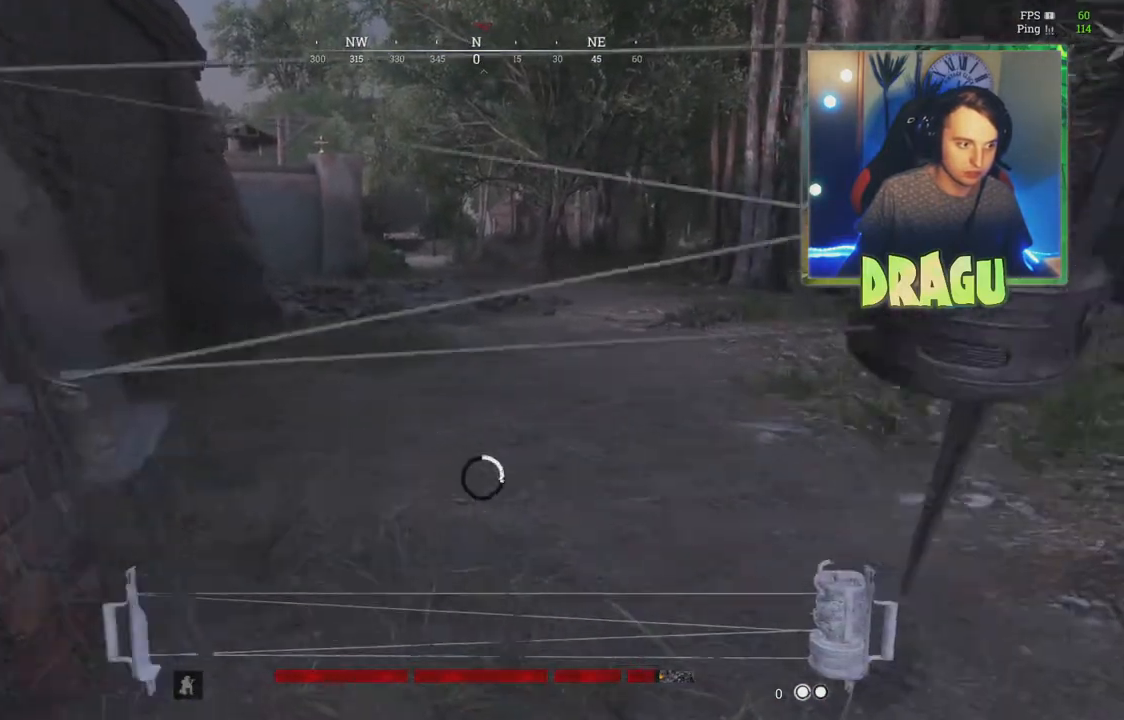
{"keys": ["s"], "mouse": ["left"], "events": [[451, "s", "down"]]}
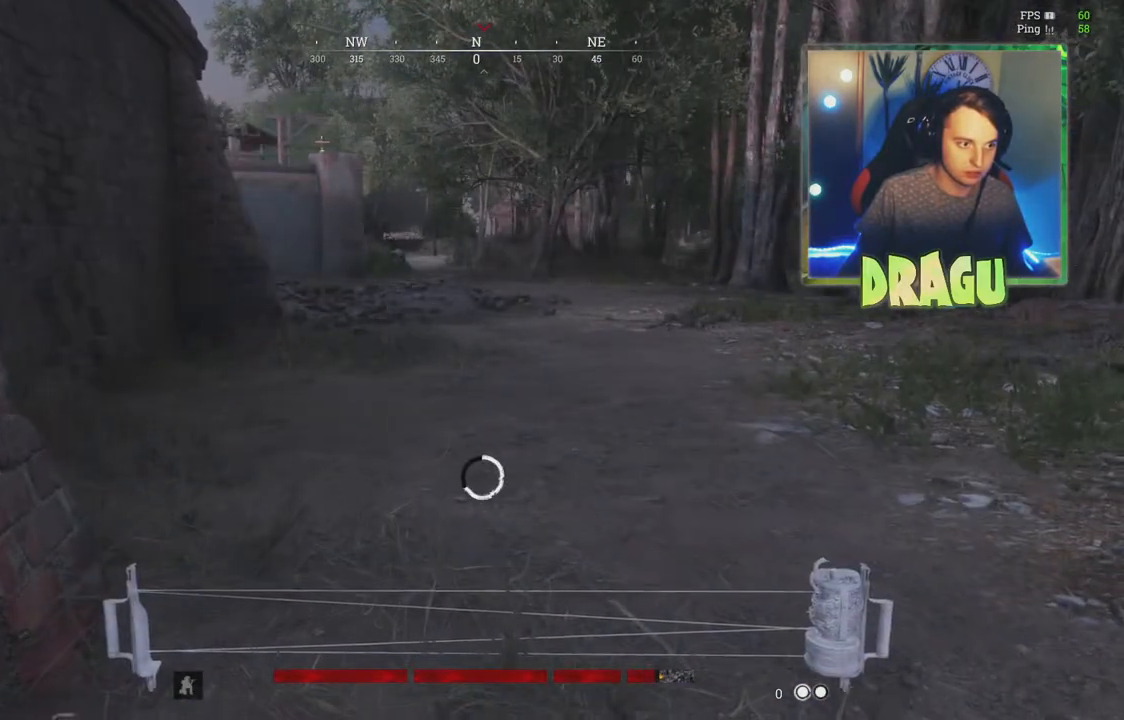
{"keys": ["a", "shift"], "mouse": ["left"], "events": [[16, "d", "down"], [317, "a", "down"], [383, "d", "up"], [417, "s", "up"], [500, "shift", "down"]]}
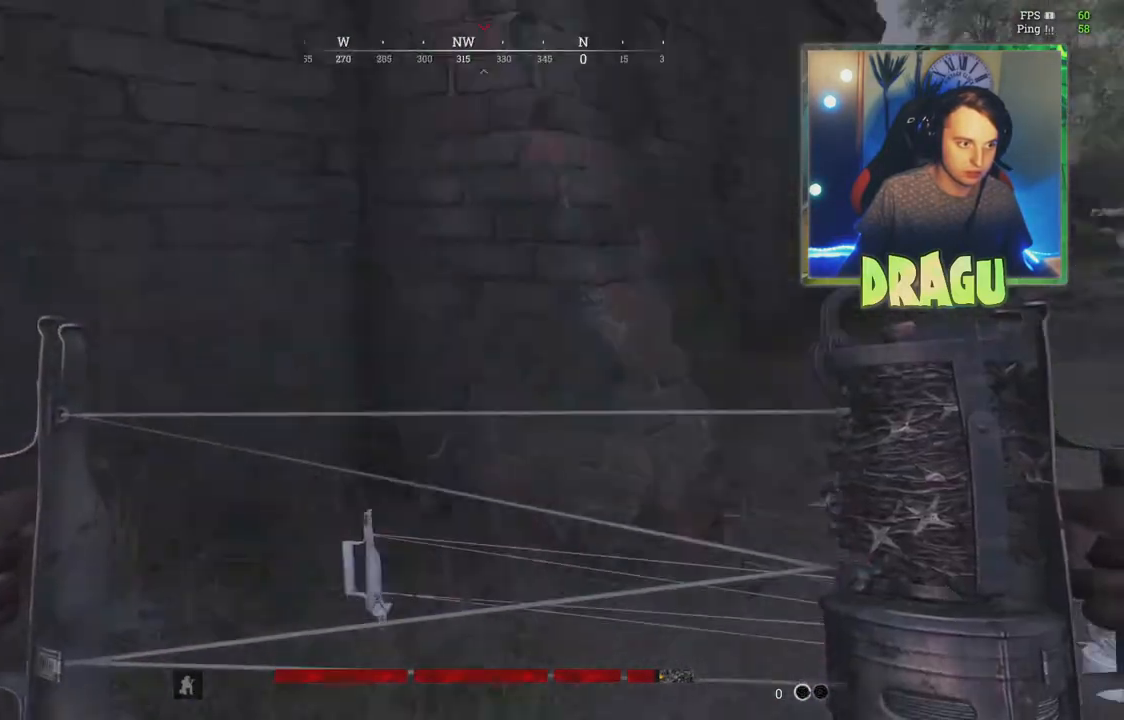
{"keys": ["shift", "w"], "mouse": [], "events": [[17, "mouse_left", "up"], [100, "w", "down"], [150, "a", "up"], [317, "1", "down"], [434, "1", "up"]]}
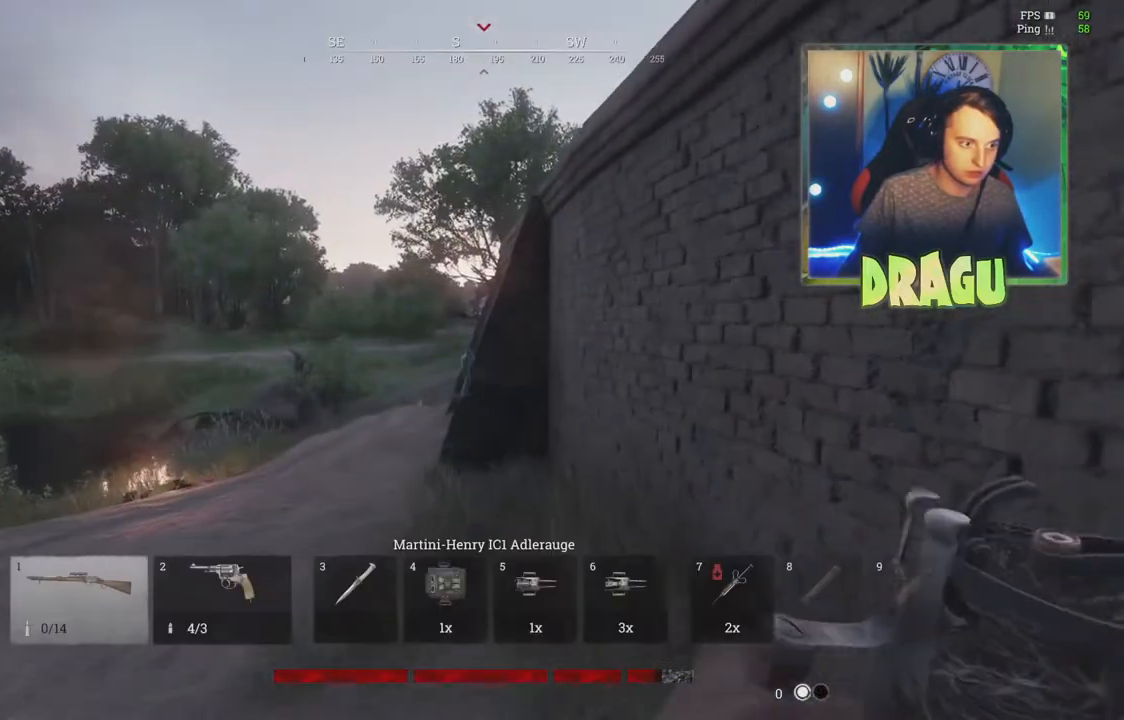
{"keys": ["a", "shift", "w"], "mouse": [], "events": [[233, "a", "down"]]}
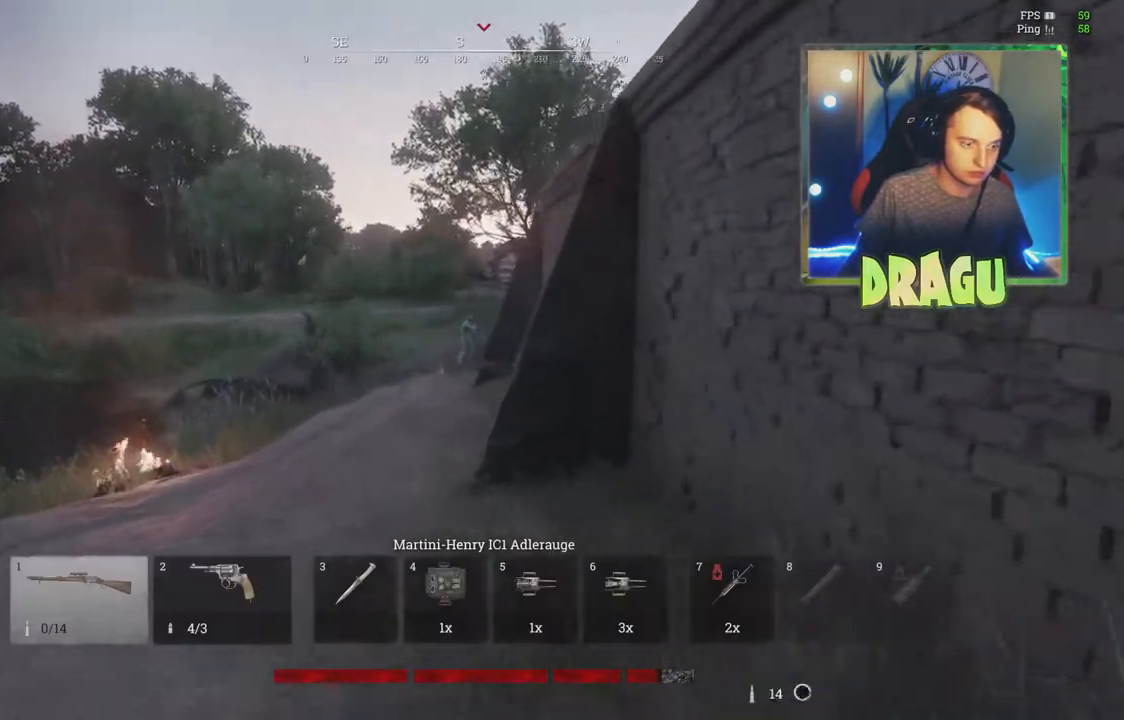
{"keys": ["shift", "w"], "mouse": [], "events": [[17, "r", "down"], [34, "a", "up"], [150, "r", "up"], [284, "r", "down"], [401, "r", "up"]]}
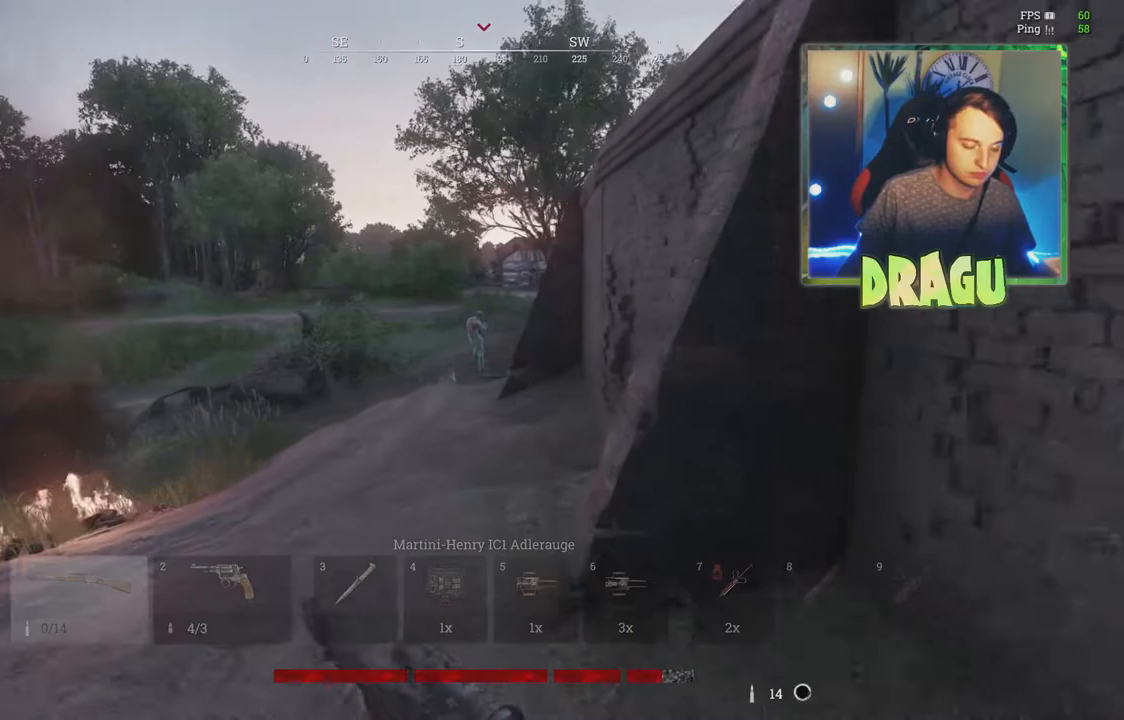
{"keys": ["shift", "w"], "mouse": [], "events": [[16, "r", "down"], [150, "r", "up"], [300, "r", "down"], [450, "r", "up"]]}
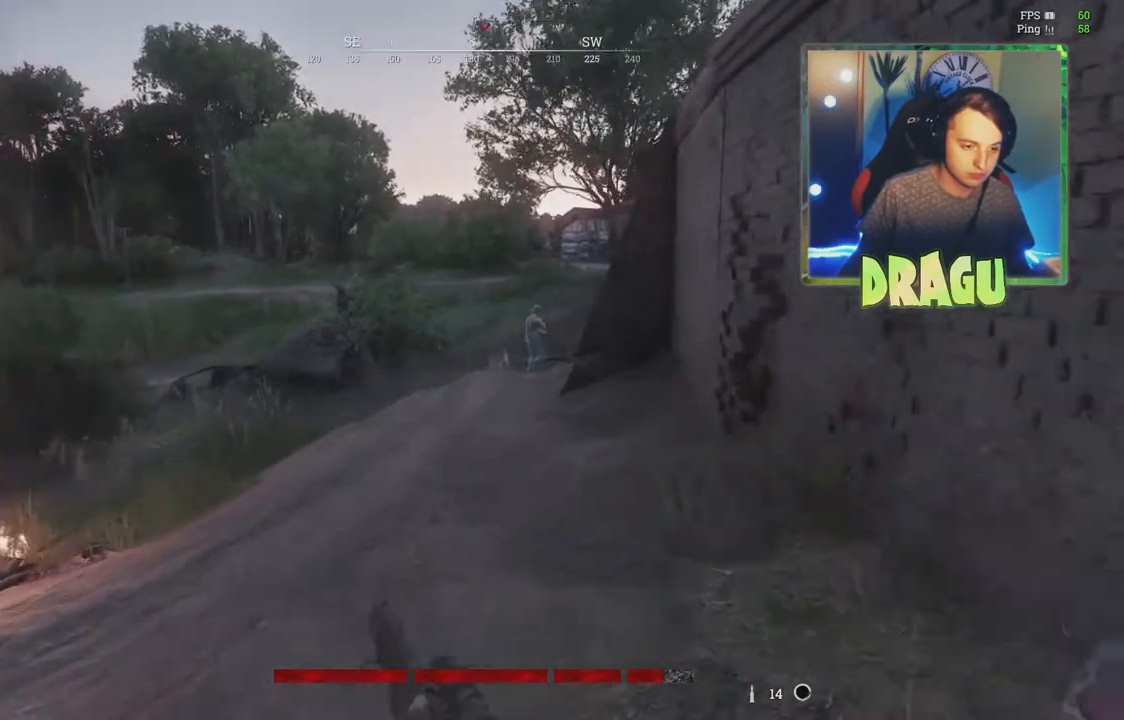
{"keys": ["d", "w"], "mouse": [], "events": [[300, "d", "down"], [300, "shift", "up"]]}
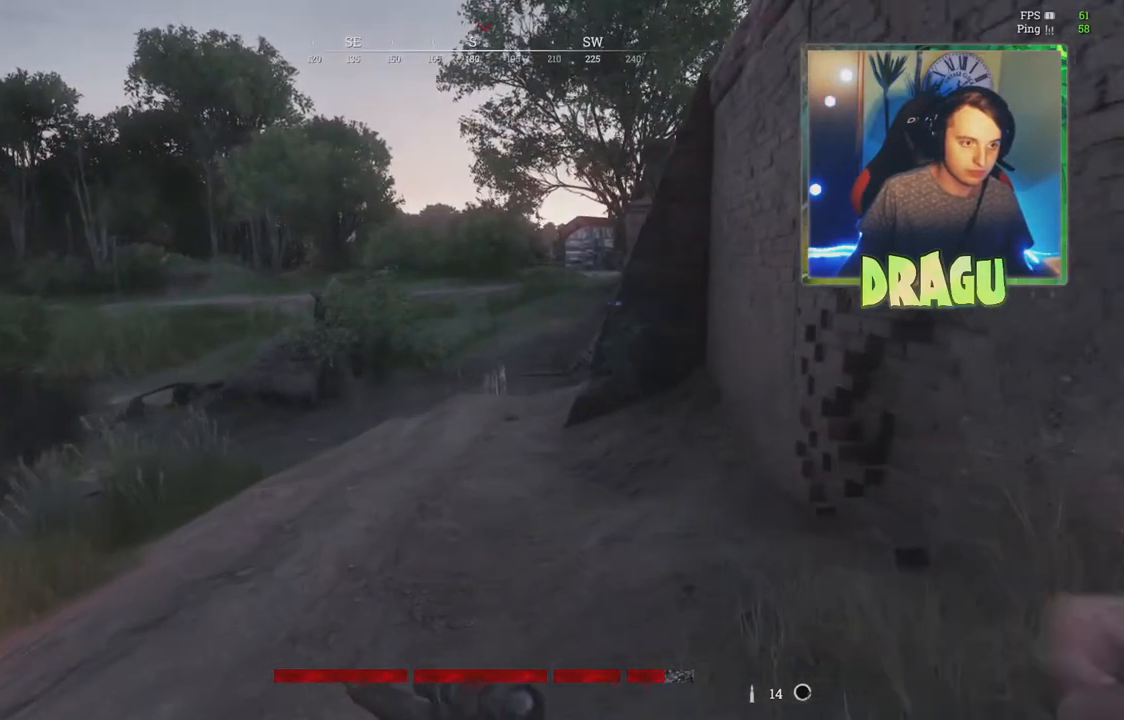
{"keys": ["d", "w"], "mouse": [], "events": []}
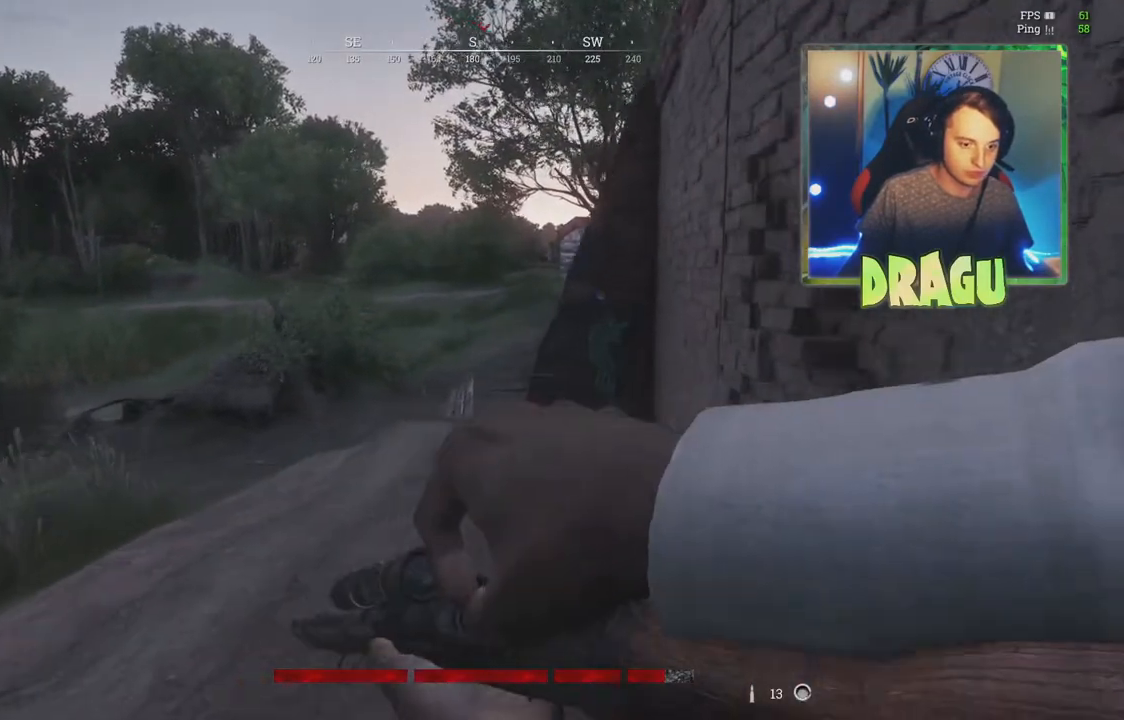
{"keys": ["2", "w"], "mouse": [], "events": [[100, "d", "up"], [434, "2", "down"]]}
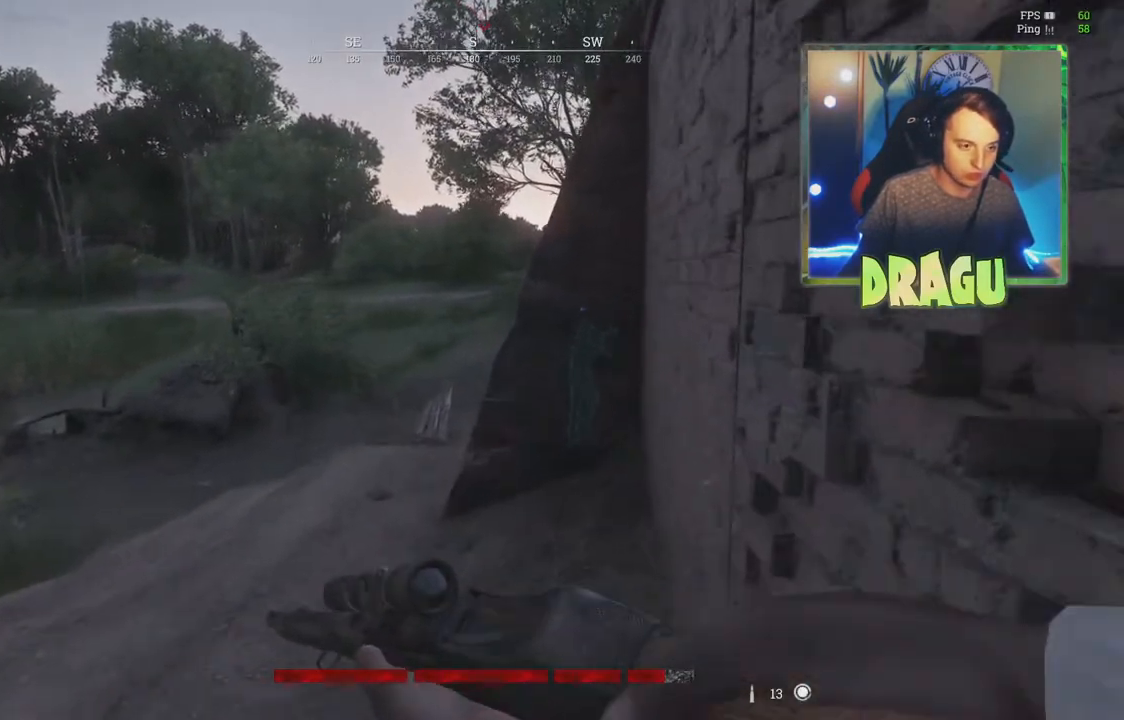
{"keys": ["w"], "mouse": [], "events": [[66, "2", "up"]]}
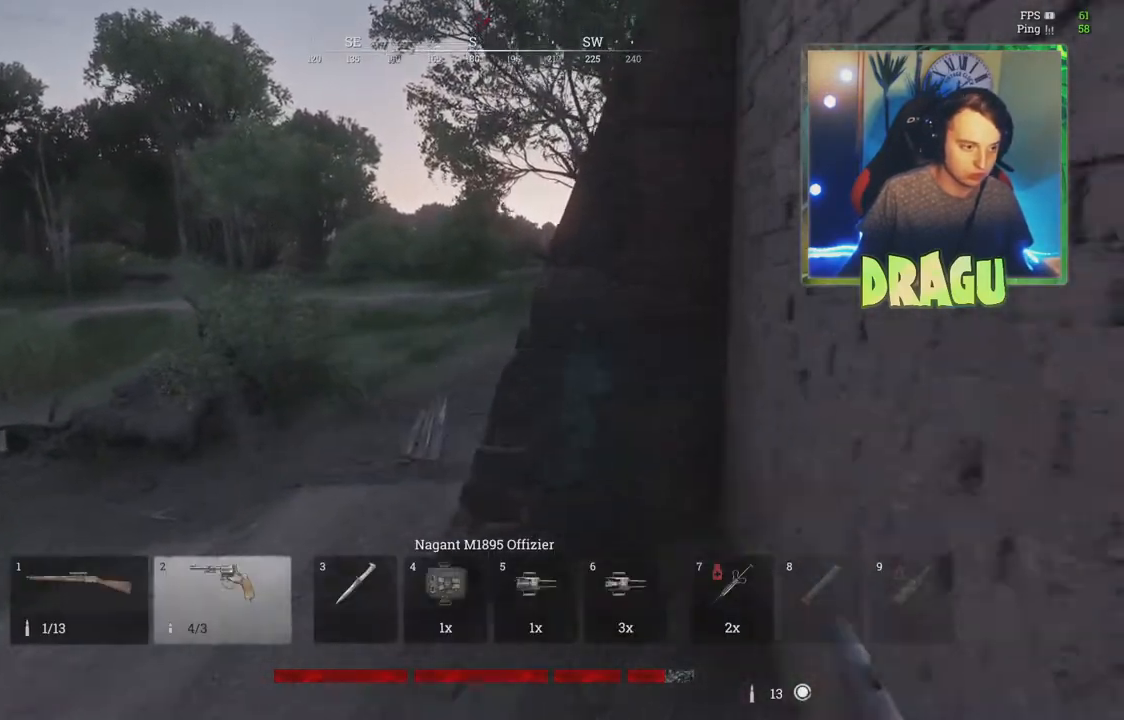
{"keys": ["r"], "mouse": [], "events": [[50, "a", "down"], [167, "w", "up"], [434, "a", "up"], [434, "r", "down"]]}
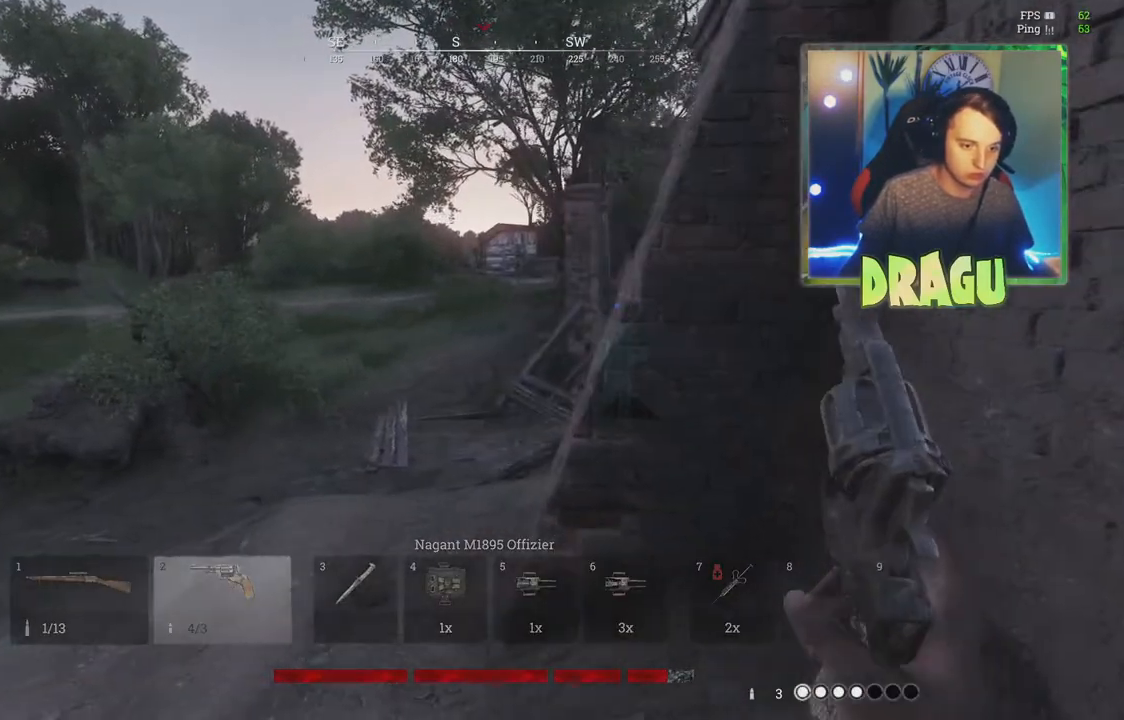
{"keys": [], "mouse": [], "events": [[66, "r", "up"], [183, "r", "down"], [233, "r", "up"]]}
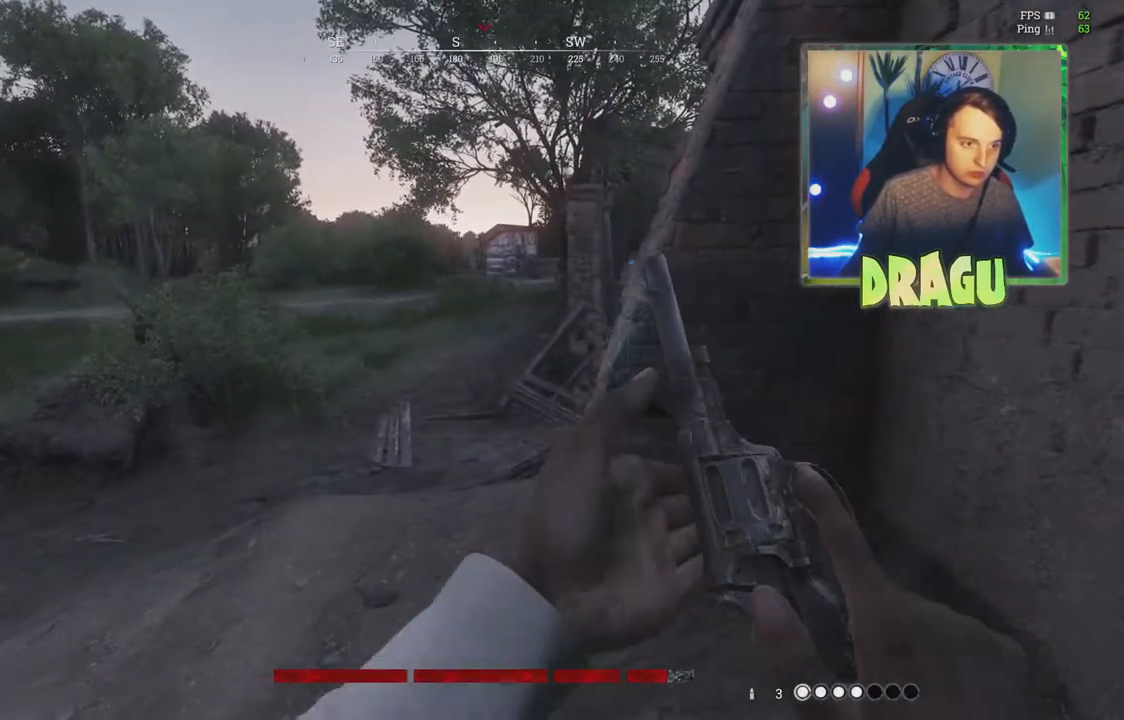
{"keys": ["d", "w"], "mouse": [], "events": [[17, "d", "down"], [317, "w", "down"]]}
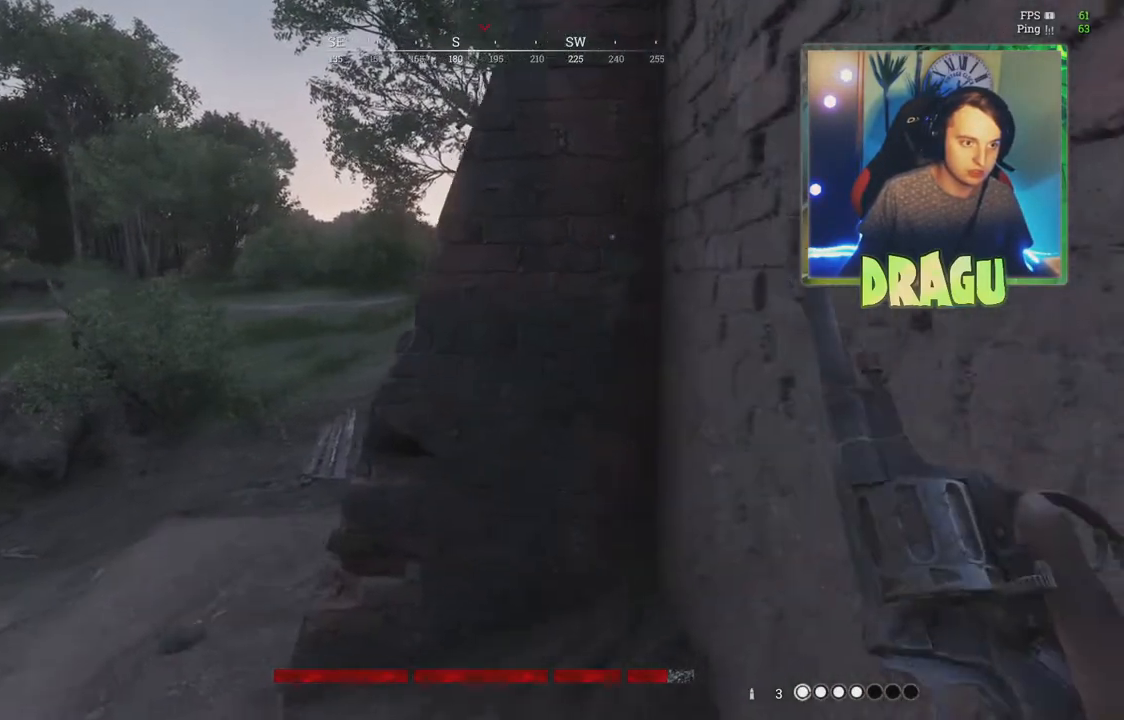
{"keys": ["a"], "mouse": [], "events": [[133, "d", "up"], [250, "w", "up"], [300, "a", "down"]]}
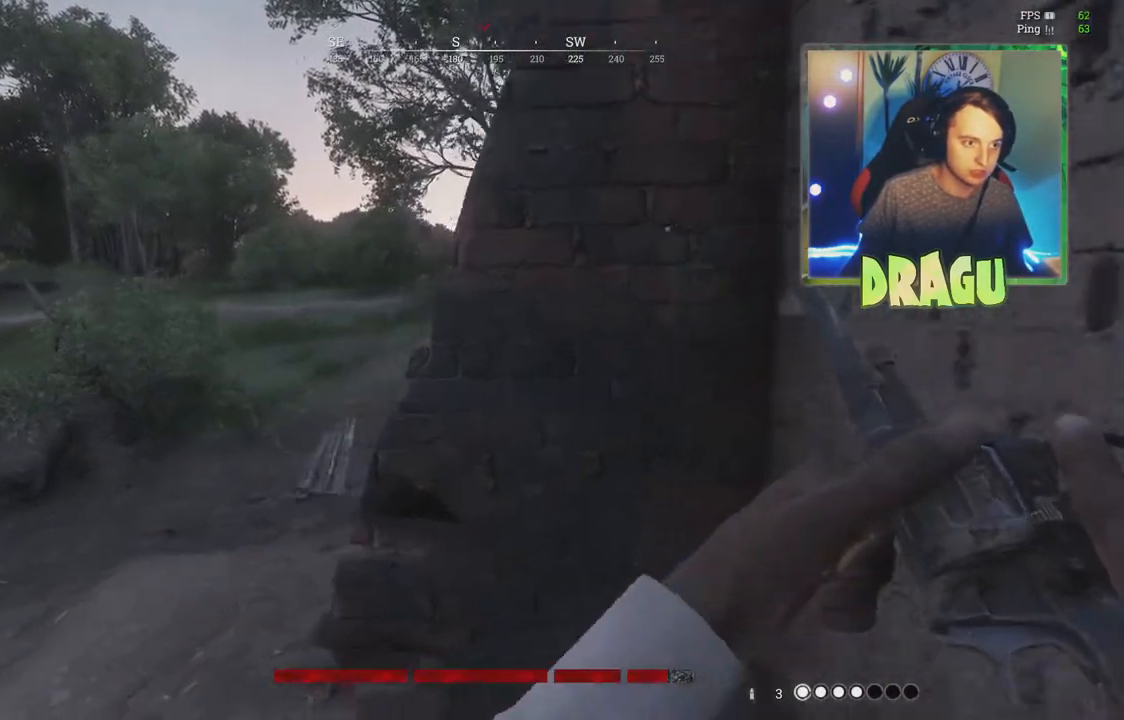
{"keys": [], "mouse": [], "events": [[501, "a", "up"]]}
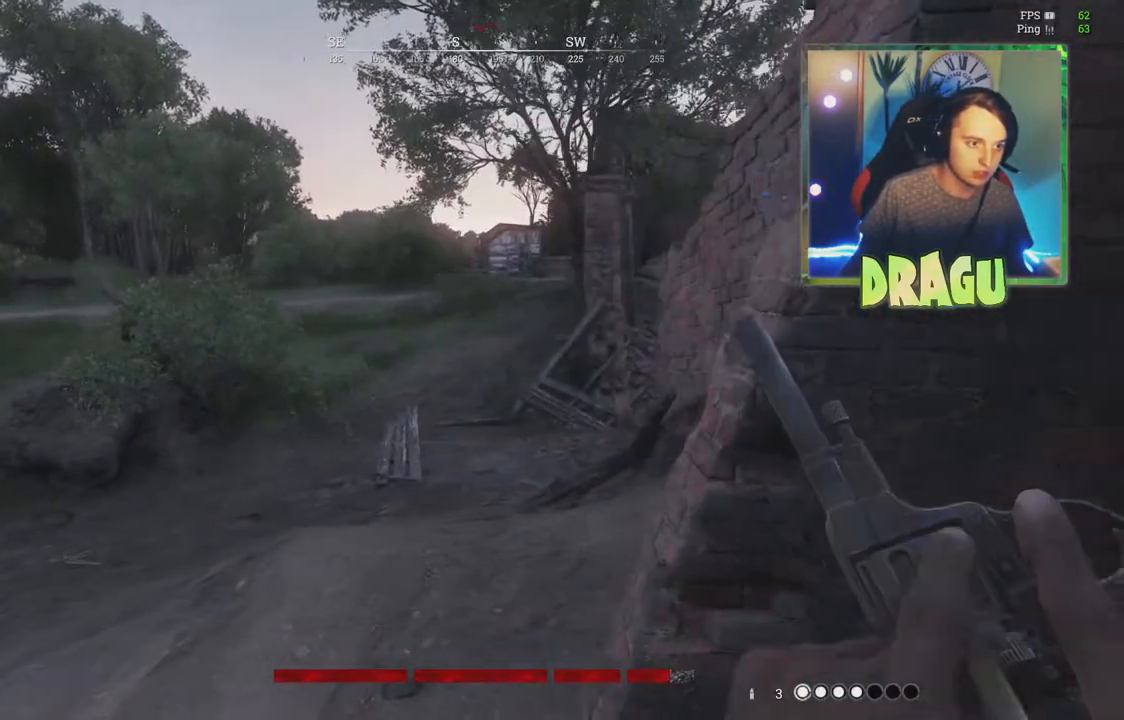
{"keys": ["ctrl", "d"], "mouse": [], "events": [[16, "d", "down"], [467, "ctrl", "down"]]}
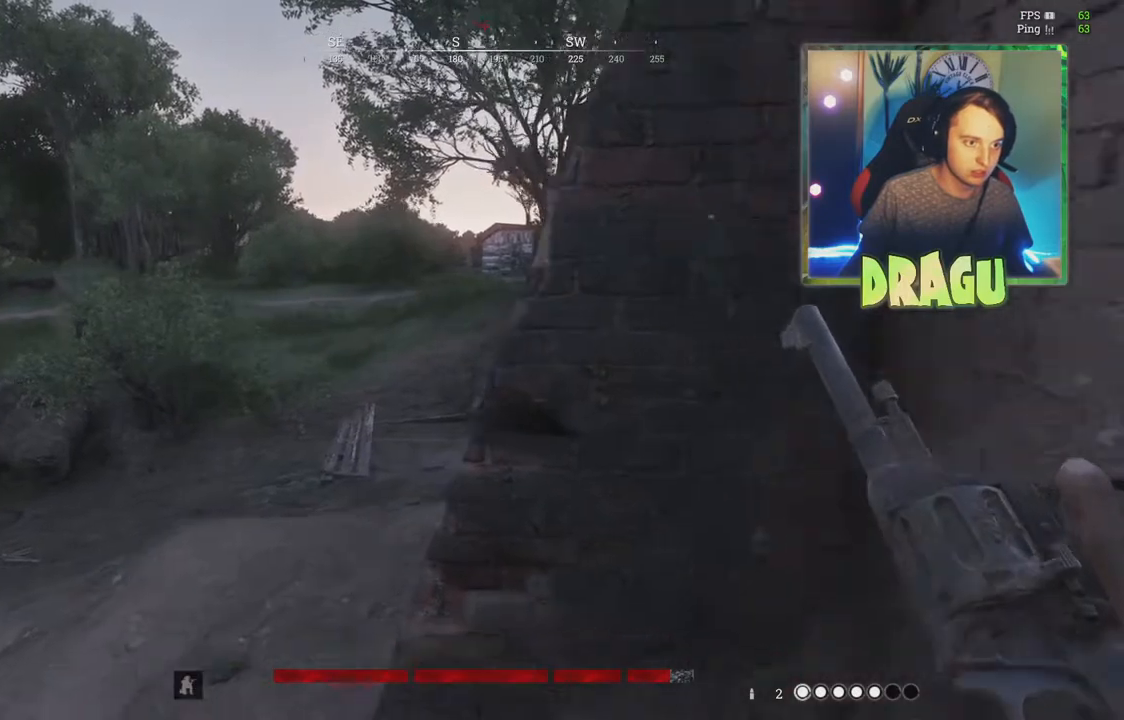
{"keys": ["a"], "mouse": [], "events": [[34, "d", "up"], [84, "ctrl", "up"], [217, "ctrl", "down"], [334, "a", "down"], [384, "ctrl", "up"]]}
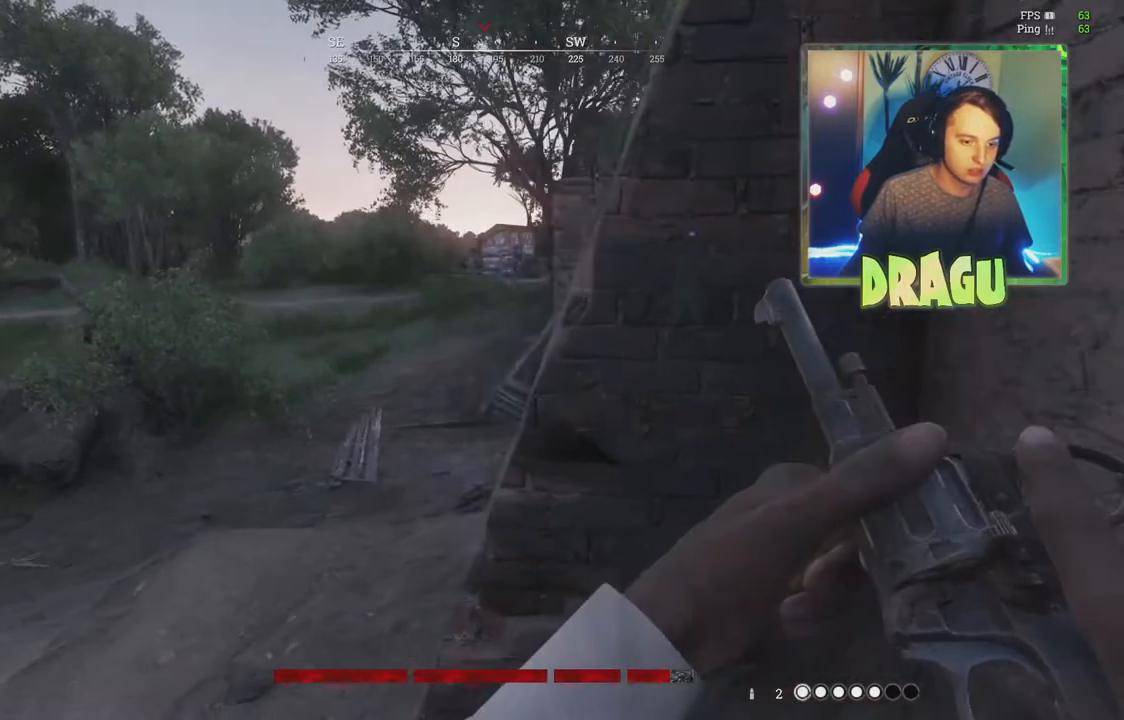
{"keys": ["d"], "mouse": [], "events": [[367, "a", "up"], [400, "d", "down"]]}
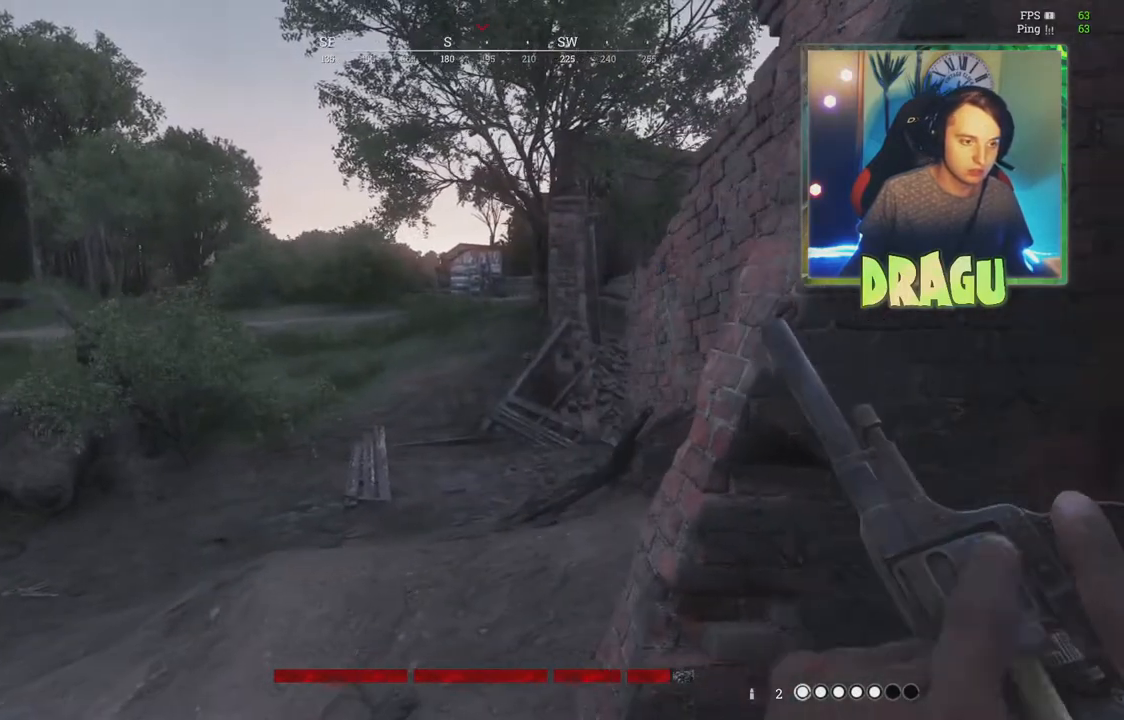
{"keys": ["a", "ctrl"], "mouse": [], "events": [[384, "ctrl", "down"], [434, "d", "up"], [484, "a", "down"]]}
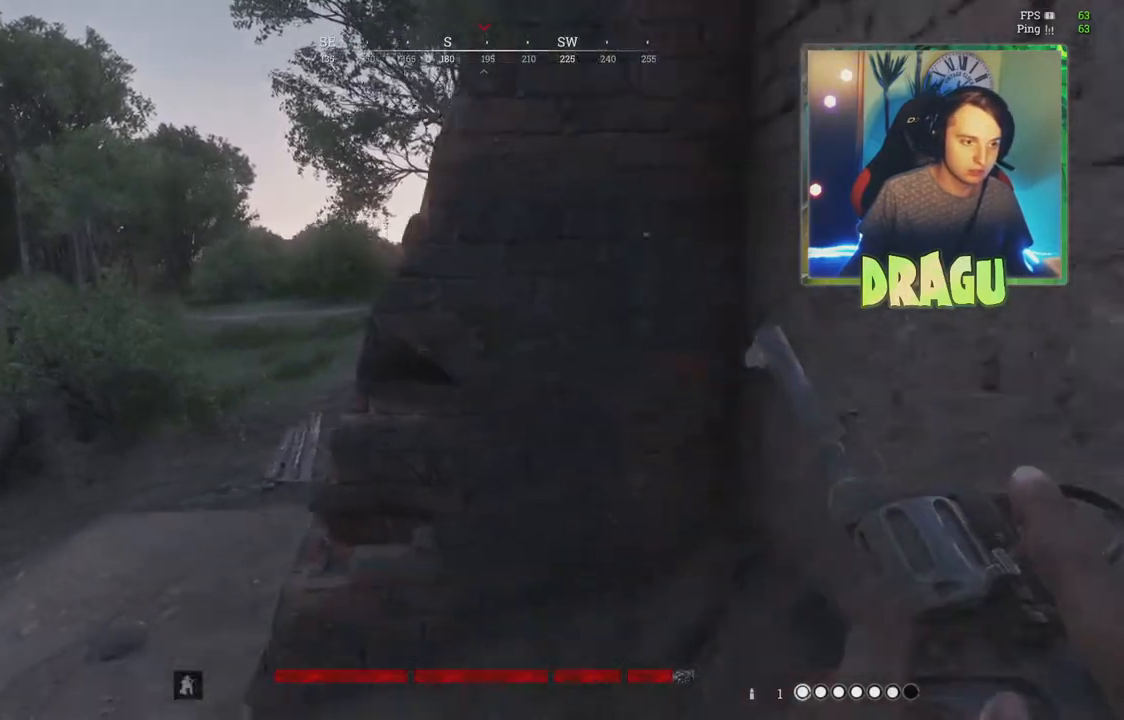
{"keys": ["a"], "mouse": [], "events": [[17, "ctrl", "up"], [183, "ctrl", "down"], [300, "ctrl", "up"]]}
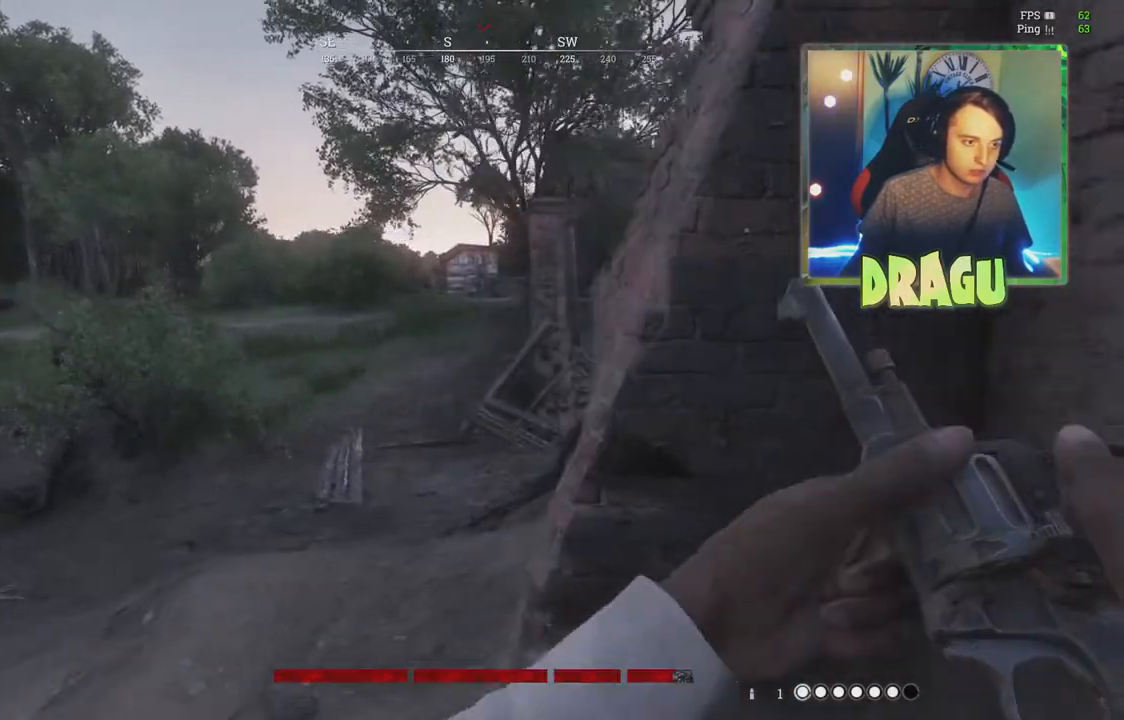
{"keys": ["d"], "mouse": [], "events": [[317, "d", "down"], [334, "a", "up"]]}
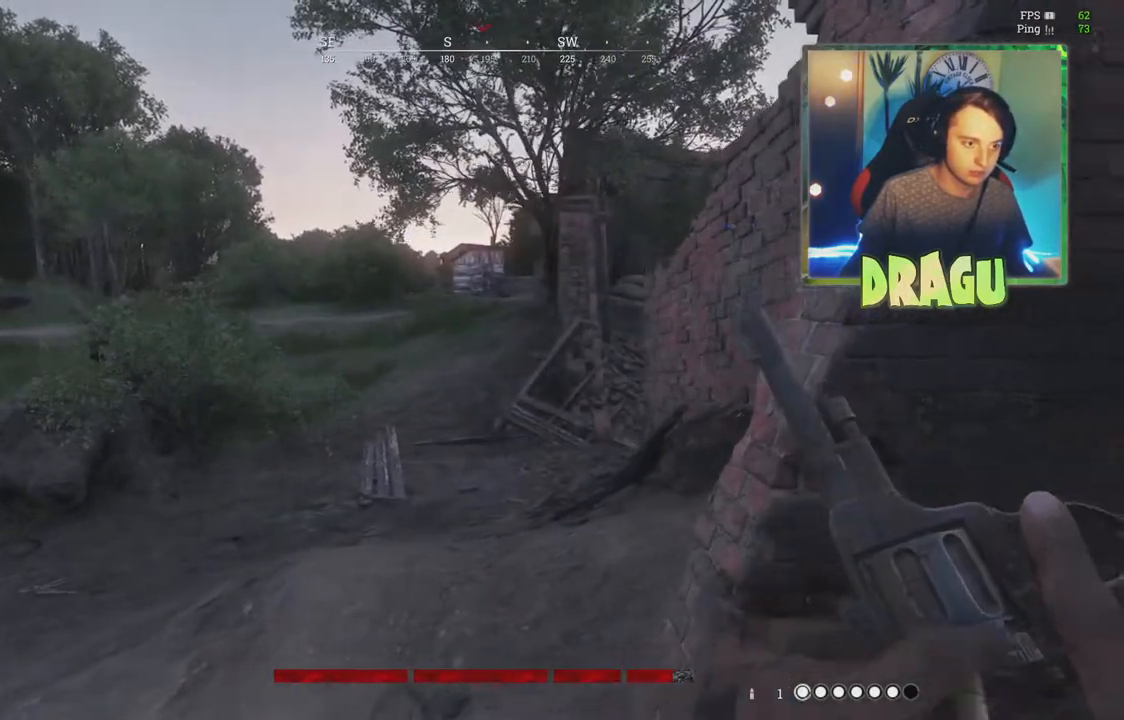
{"keys": ["a", "w"], "mouse": [], "events": [[167, "w", "down"], [500, "a", "down"], [500, "d", "up"]]}
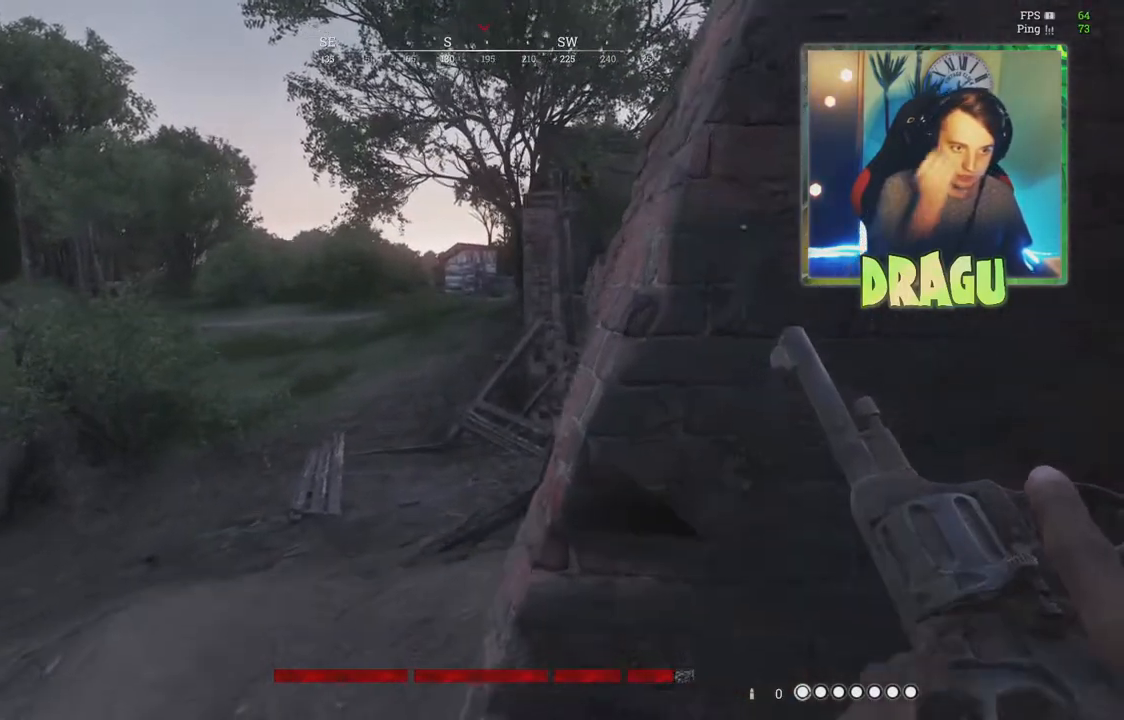
{"keys": ["a", "w"], "mouse": [], "events": []}
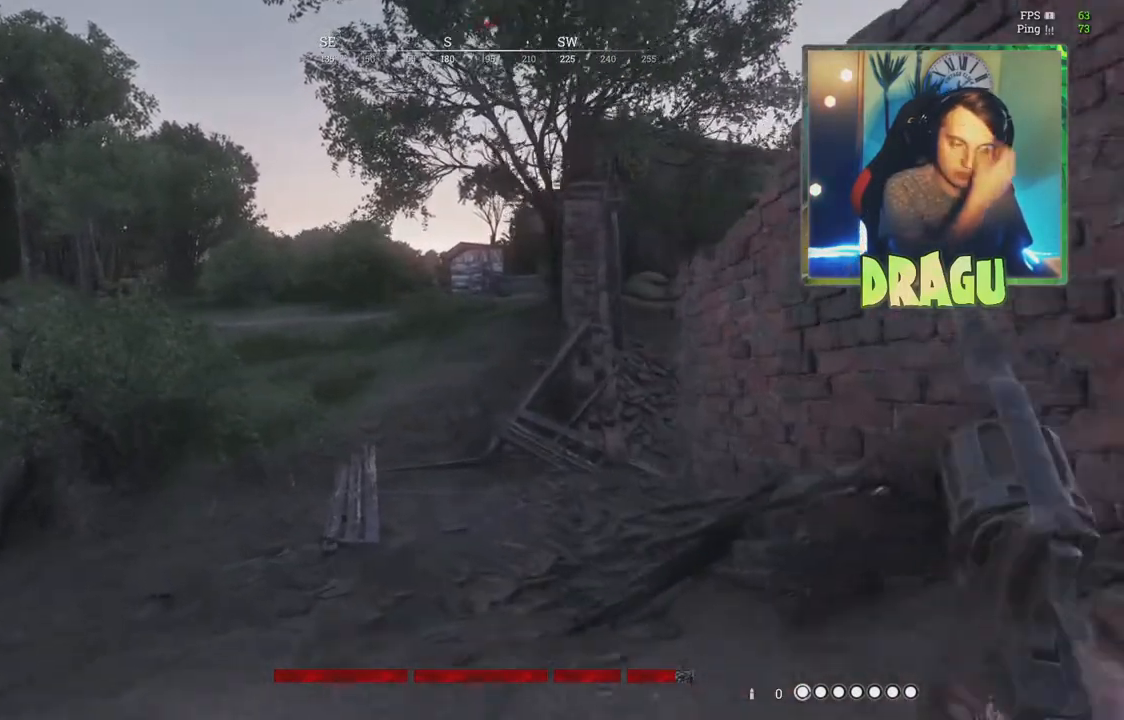
{"keys": ["s"], "mouse": [], "events": [[67, "a", "up"], [117, "d", "down"], [133, "w", "up"], [317, "s", "down"], [367, "d", "up"]]}
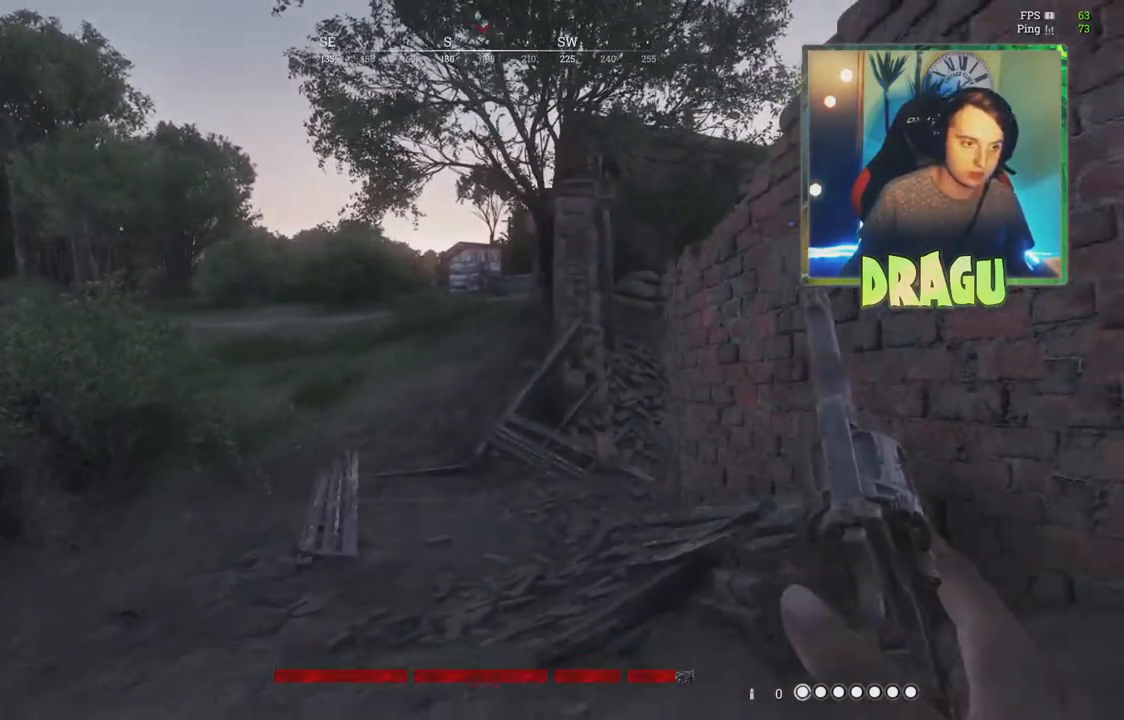
{"keys": ["a"], "mouse": [], "events": [[17, "1", "down"], [101, "1", "up"], [401, "a", "down"], [451, "s", "up"]]}
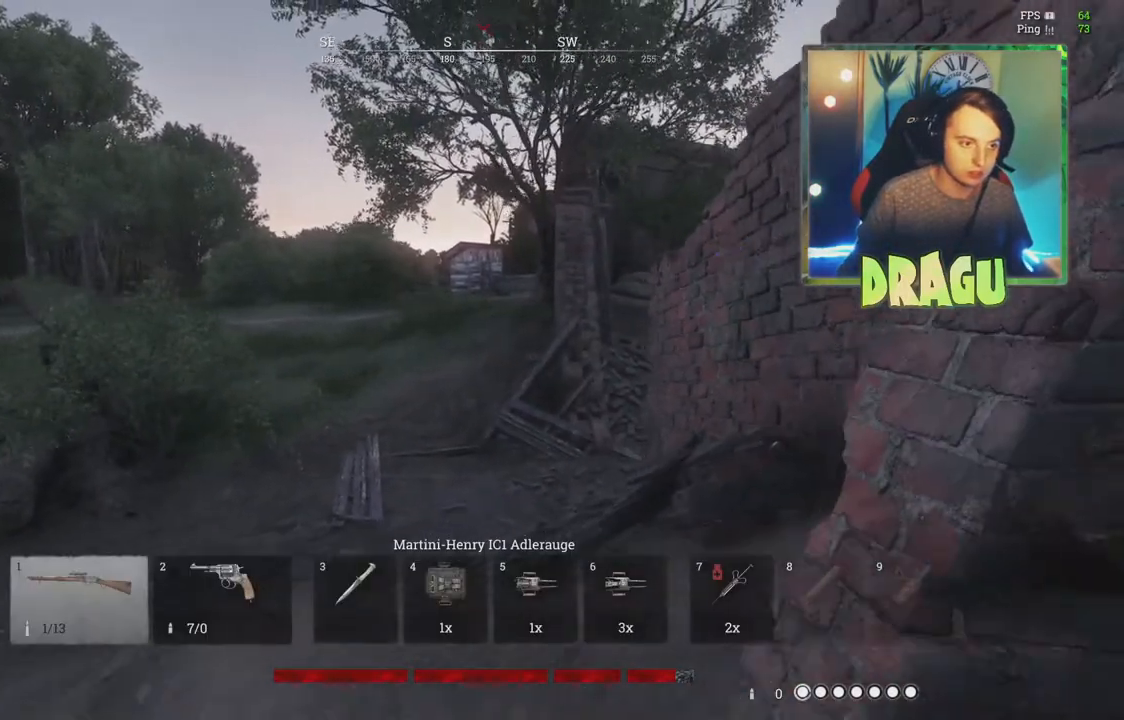
{"keys": ["a", "w"], "mouse": [], "events": [[250, "w", "down"]]}
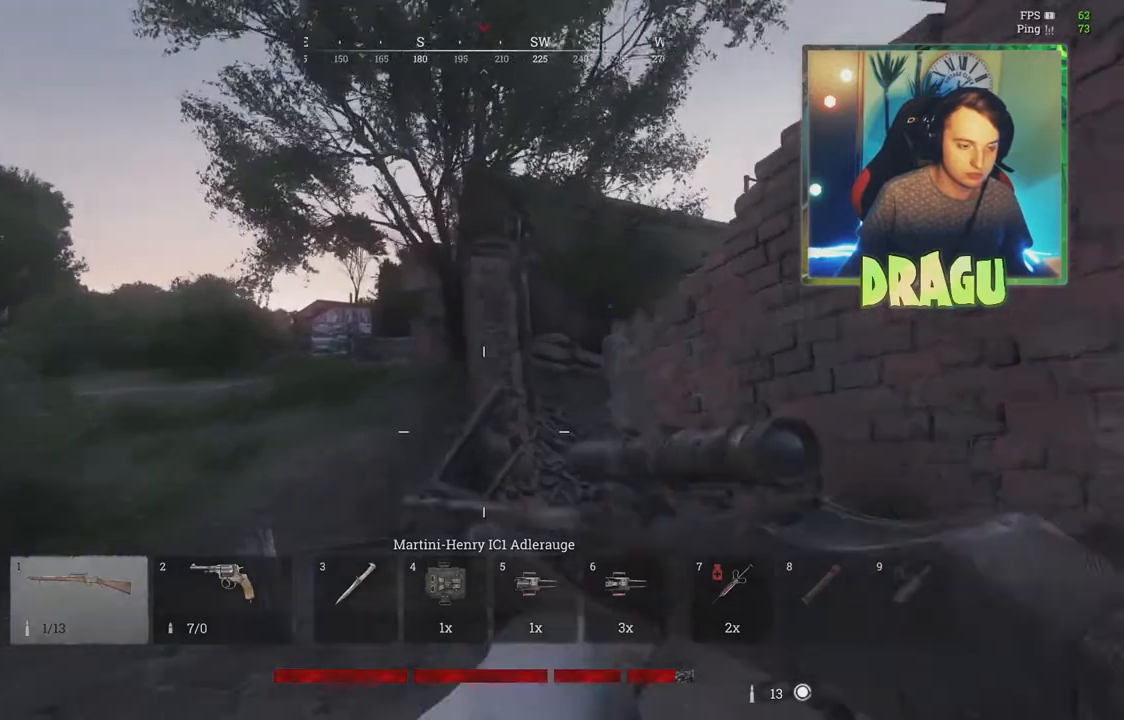
{"keys": ["a"], "mouse": [], "events": [[317, "w", "up"]]}
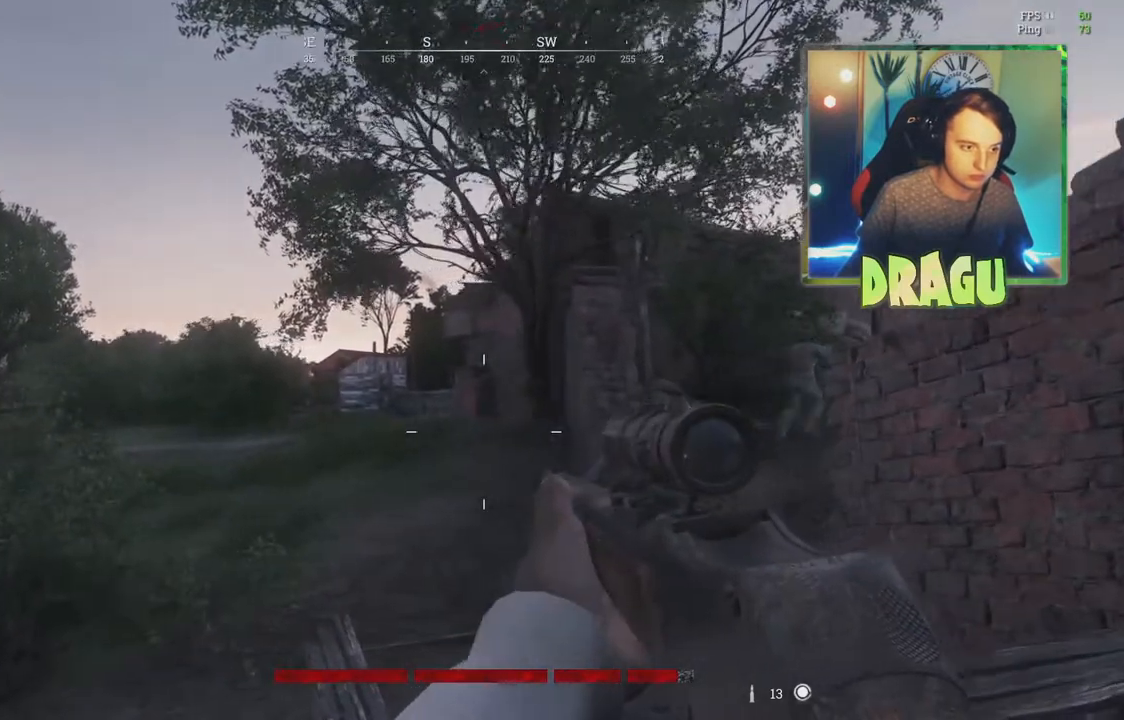
{"keys": ["d", "s"], "mouse": [], "events": [[117, "s", "down"], [200, "a", "up"], [234, "d", "down"]]}